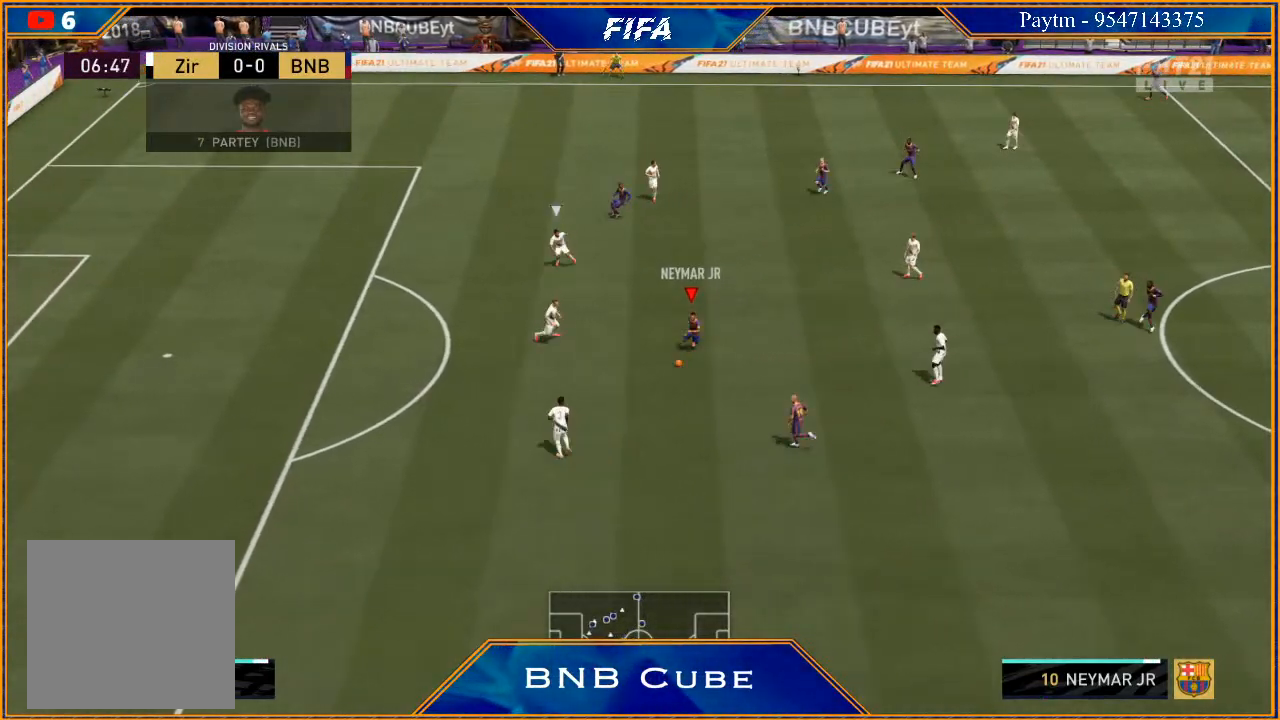
Gameplay with a controller (Xbox layout); each line is a JSON object with the inputs held at the frame after it. "events" lists button and stick changes between this image and that frame as [ms after this image, input, new state], when the widget could be followed in between.
{"buttons": [], "left_stick": "center", "right_stick": "center", "events": [[33, "X", "down"], [33, "left_stick", "center"], [67, "R2", "up"], [67, "X", "up"], [167, "A", "down"], [233, "A", "up"]]}
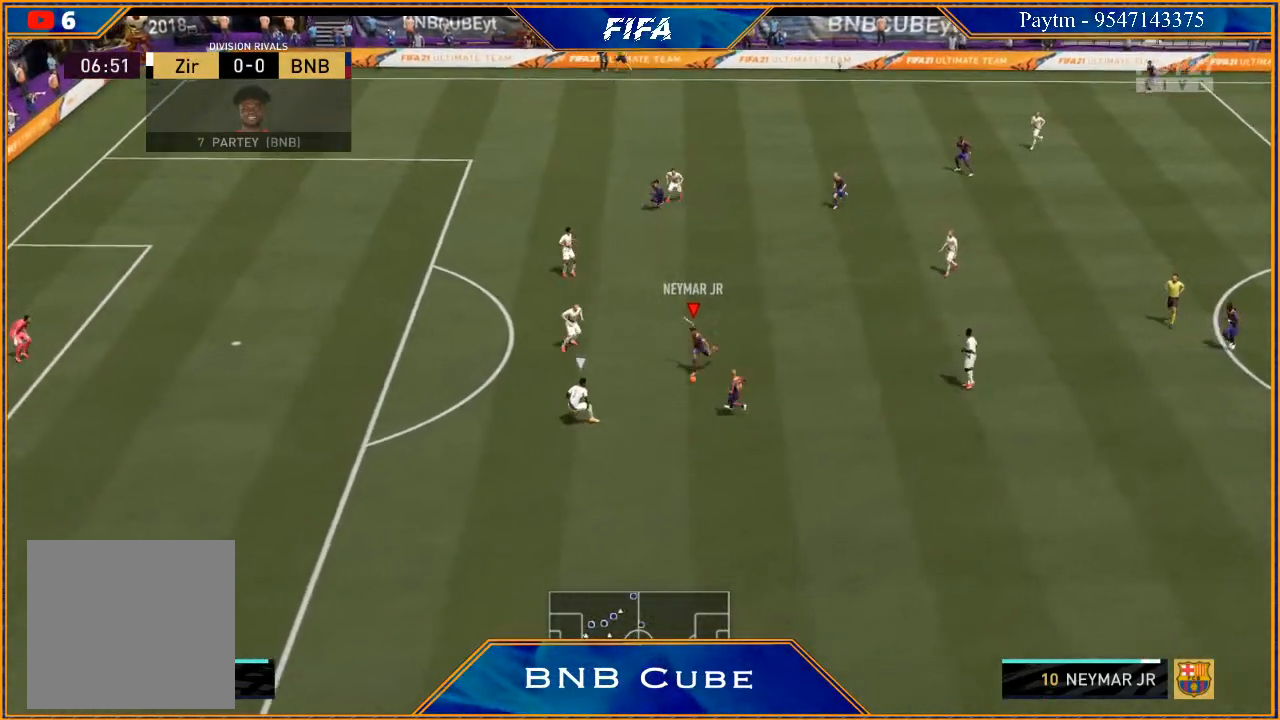
{"buttons": [], "left_stick": "left", "right_stick": "down-right", "events": [[133, "left_stick", "left"], [300, "right_stick", "up"], [433, "right_stick", "down-right"]]}
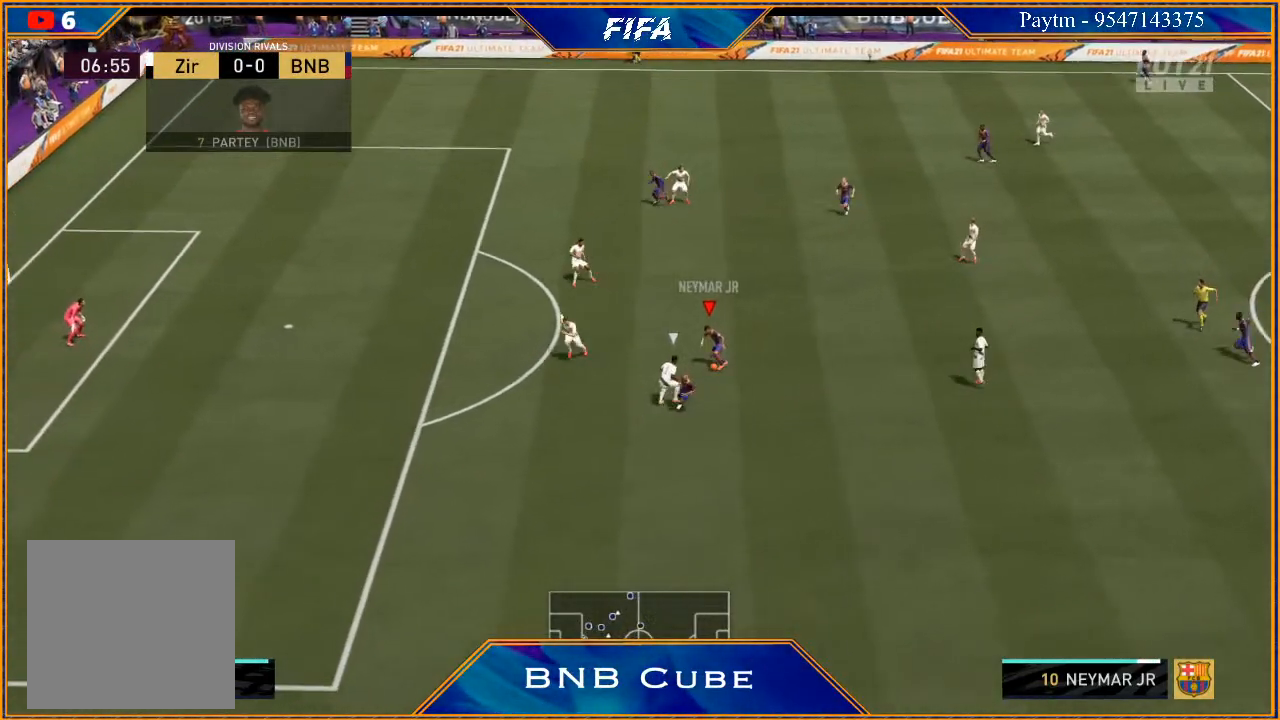
{"buttons": [], "left_stick": "down-left", "right_stick": "center", "events": [[33, "right_stick", "center"], [233, "left_stick", "down-left"]]}
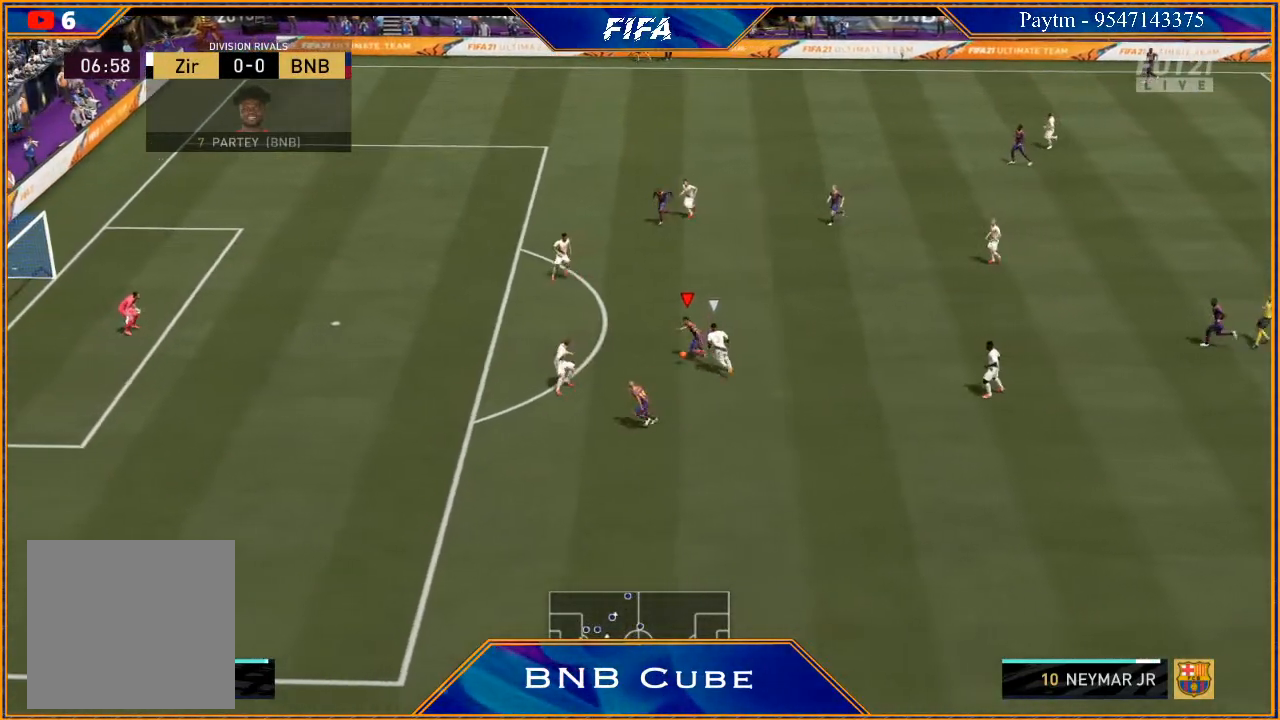
{"buttons": ["R2"], "left_stick": "down-left", "right_stick": "center", "events": [[133, "R2", "down"]]}
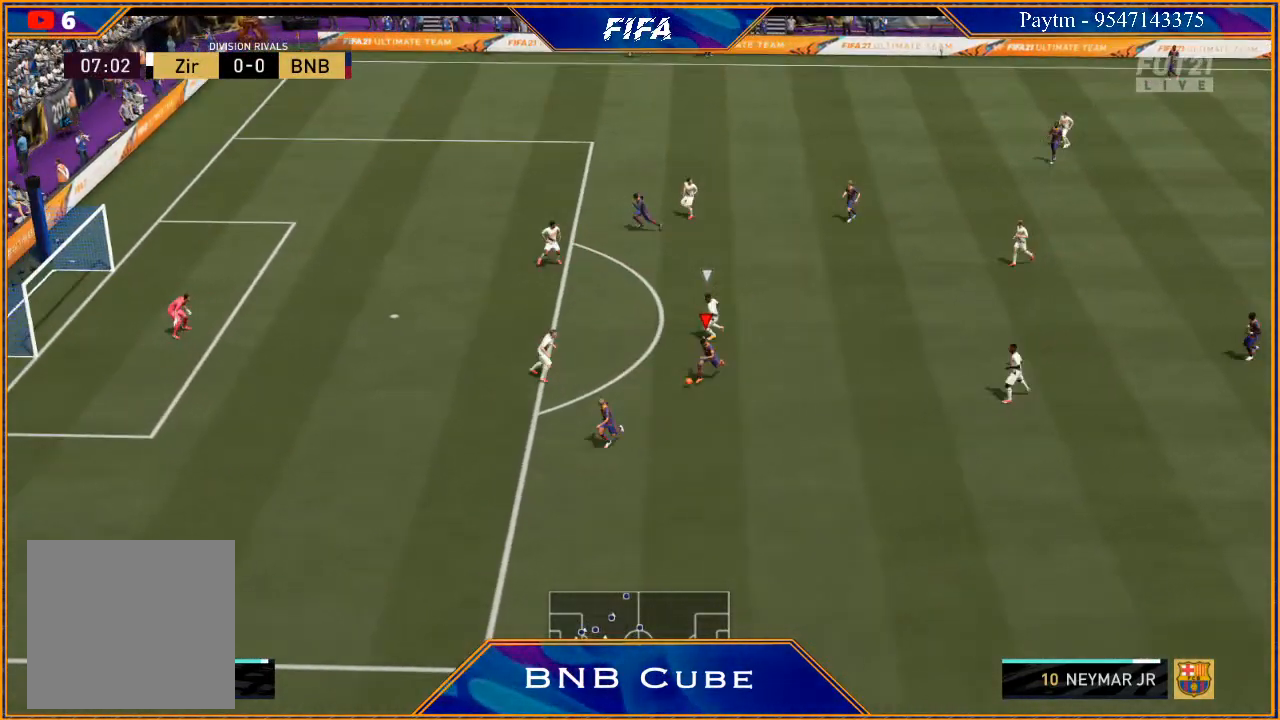
{"buttons": [], "left_stick": "center", "right_stick": "center", "events": [[367, "X", "down"], [433, "R2", "up"], [433, "left_stick", "center"], [467, "X", "up"]]}
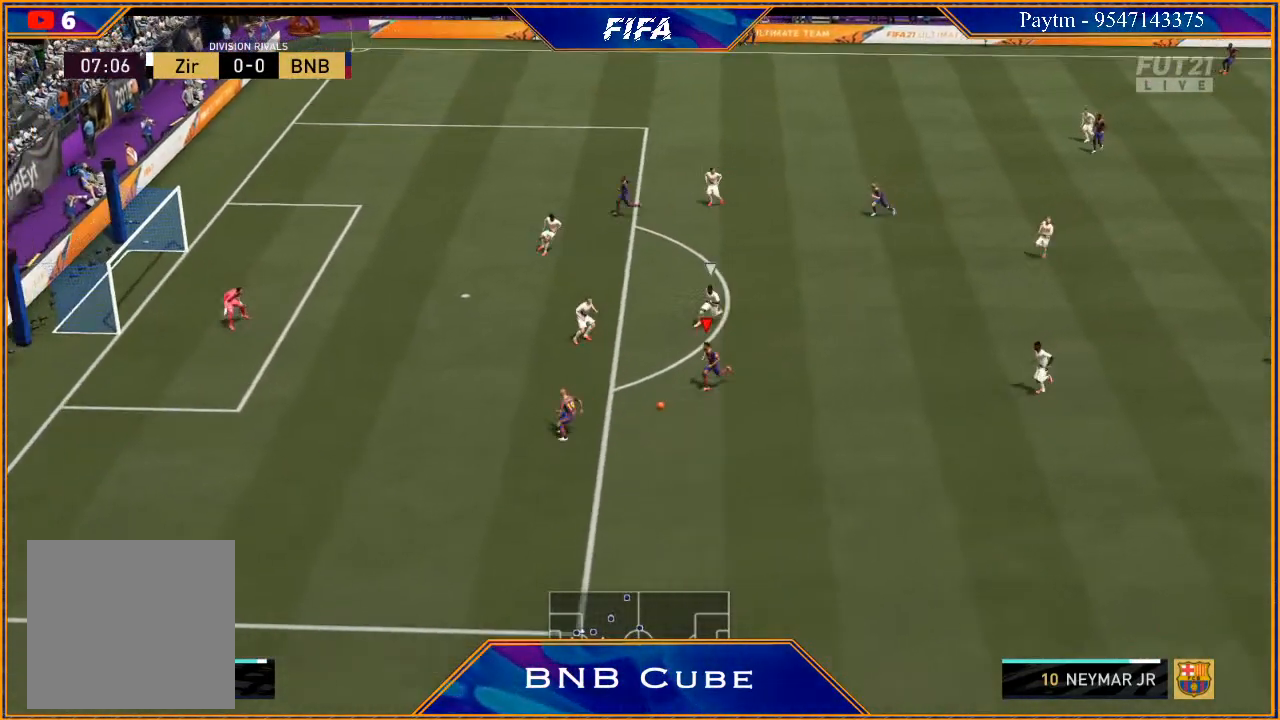
{"buttons": [], "left_stick": "center", "right_stick": "center", "events": [[33, "A", "down"], [67, "A", "up"]]}
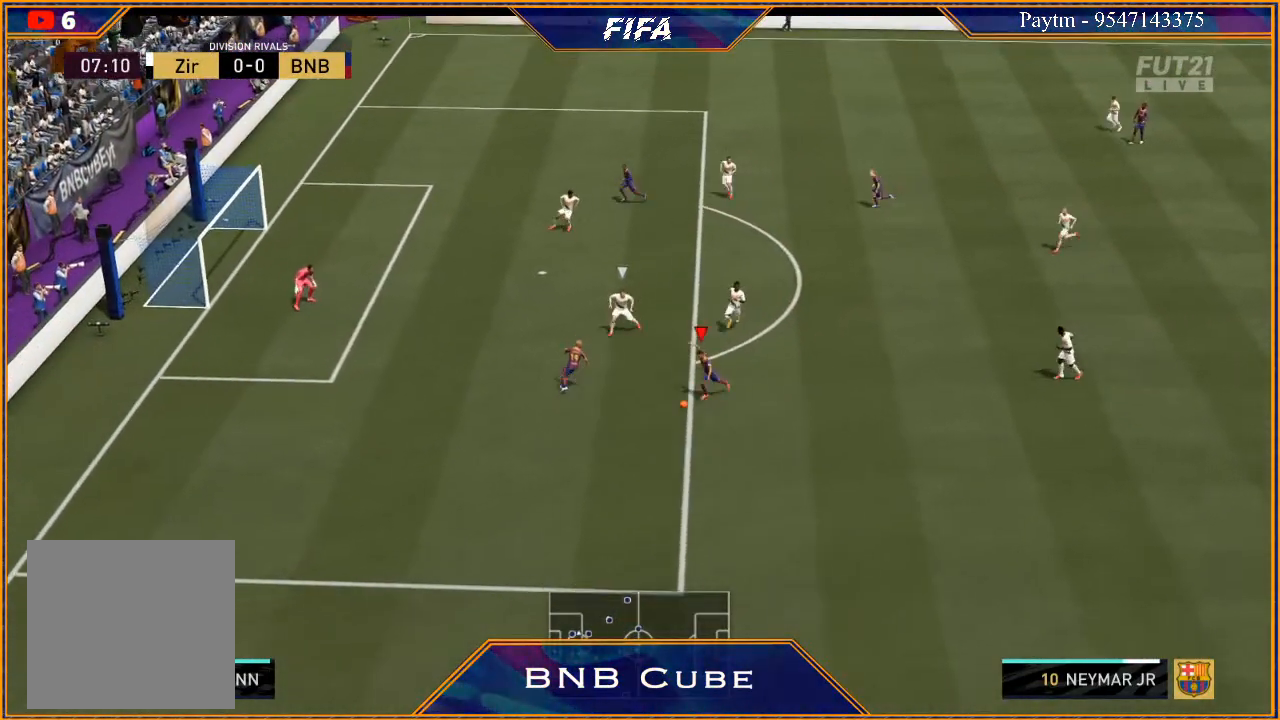
{"buttons": [], "left_stick": "up", "right_stick": "center", "events": [[133, "left_stick", "left"], [200, "X", "down"], [233, "X", "up"], [233, "left_stick", "up"], [300, "A", "down"], [400, "A", "up"]]}
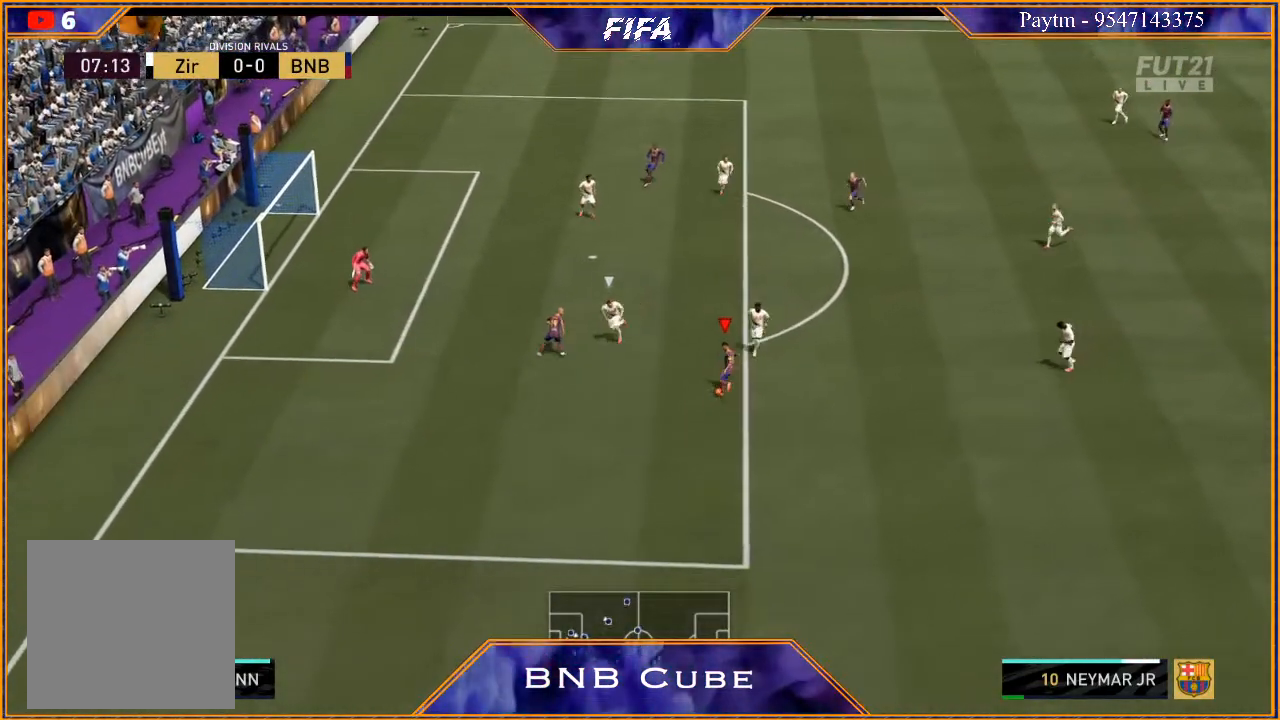
{"buttons": [], "left_stick": "up", "right_stick": "center", "events": []}
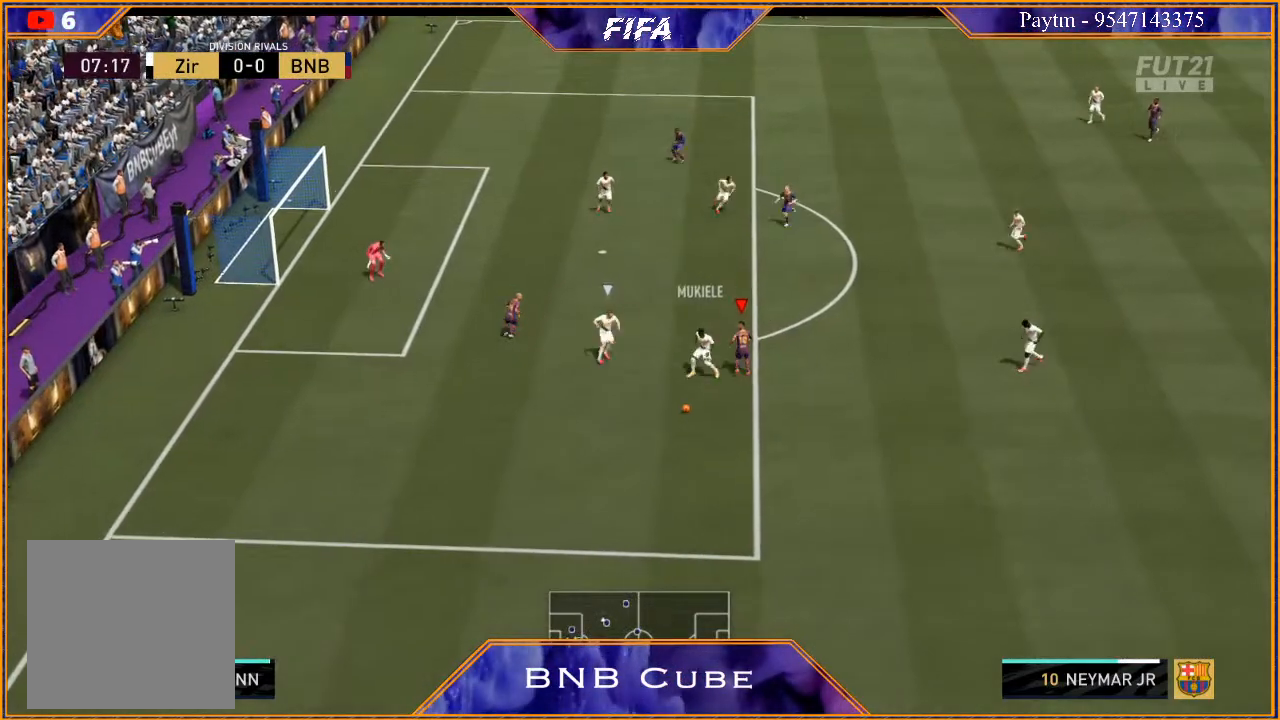
{"buttons": ["R2"], "left_stick": "down", "right_stick": "center", "events": [[233, "left_stick", "down-left"], [333, "left_stick", "down"], [400, "R2", "down"]]}
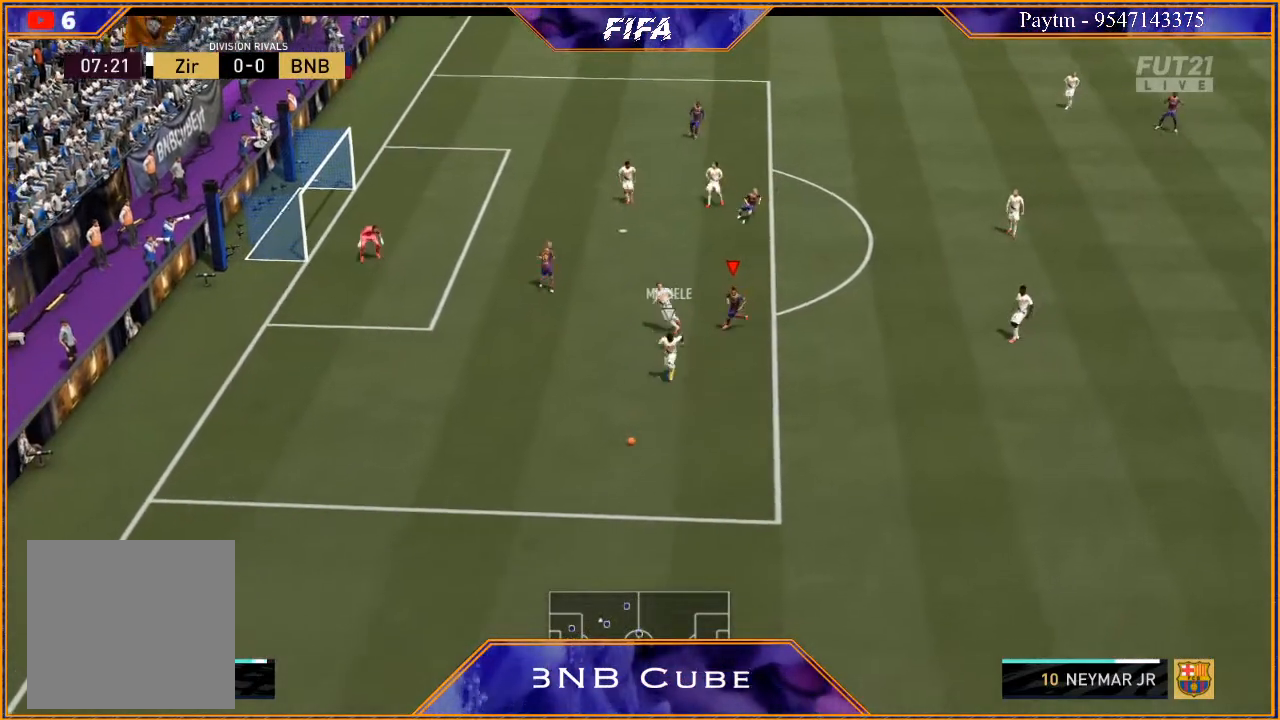
{"buttons": ["R2"], "left_stick": "down", "right_stick": "center", "events": []}
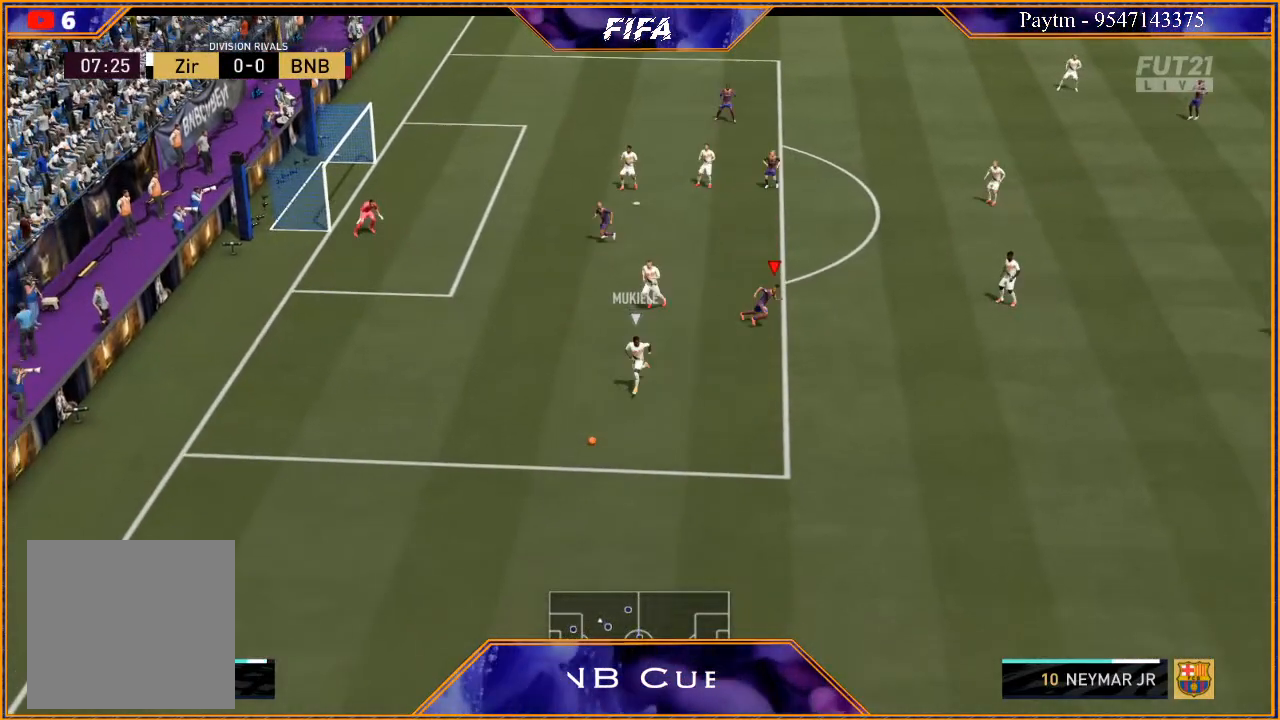
{"buttons": ["L2", "R2"], "left_stick": "down", "right_stick": "center", "events": [[500, "L2", "down"]]}
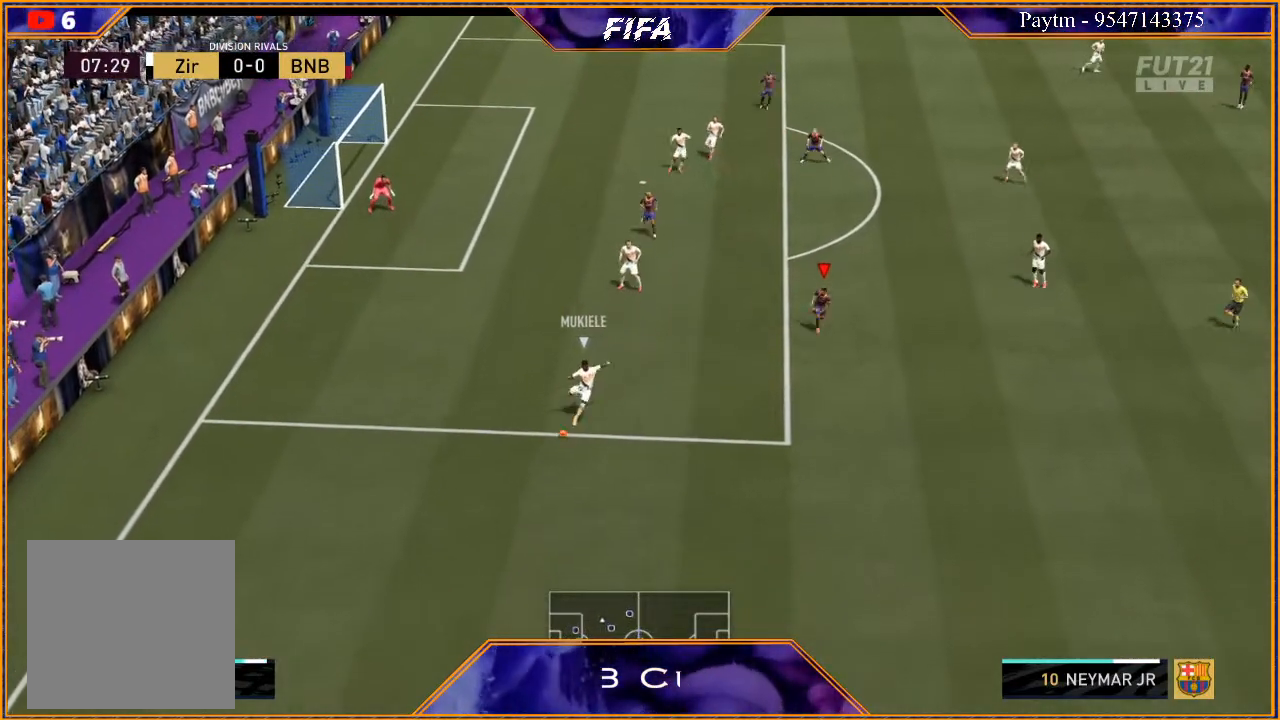
{"buttons": ["L2", "R2"], "left_stick": "down", "right_stick": "center", "events": []}
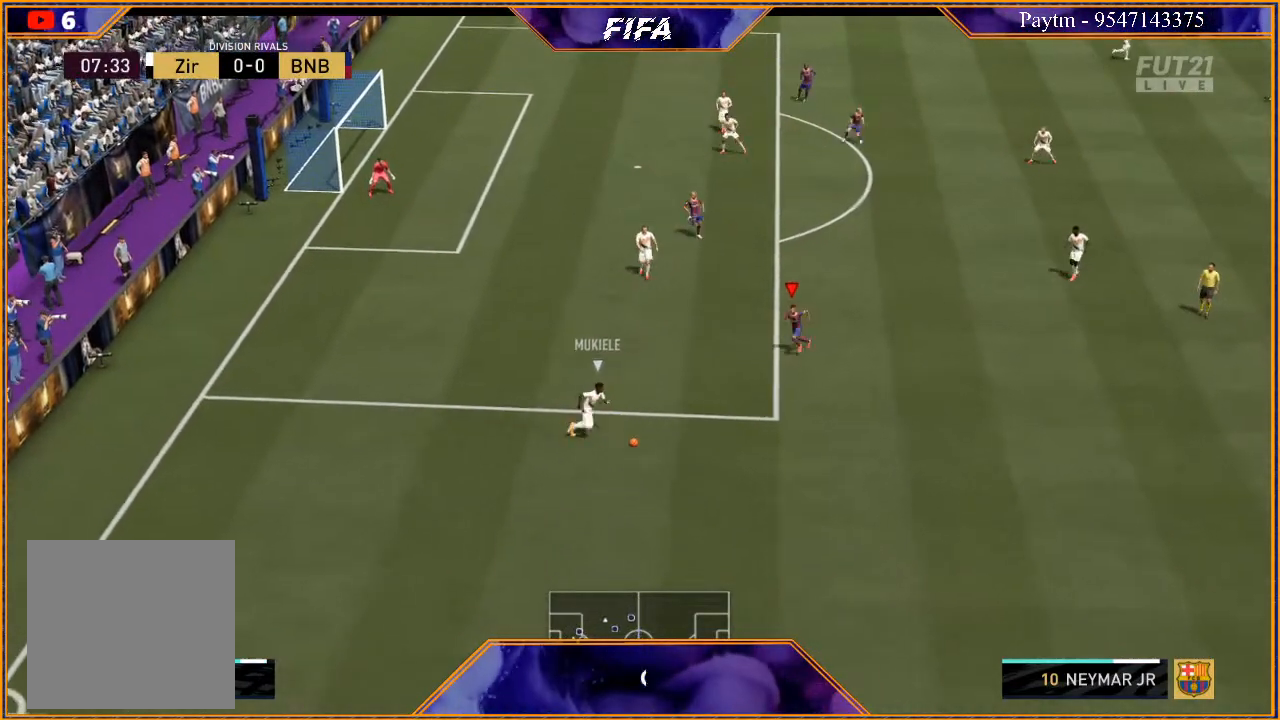
{"buttons": ["L2", "R2"], "left_stick": "down-right", "right_stick": "center", "events": [[167, "left_stick", "down-right"]]}
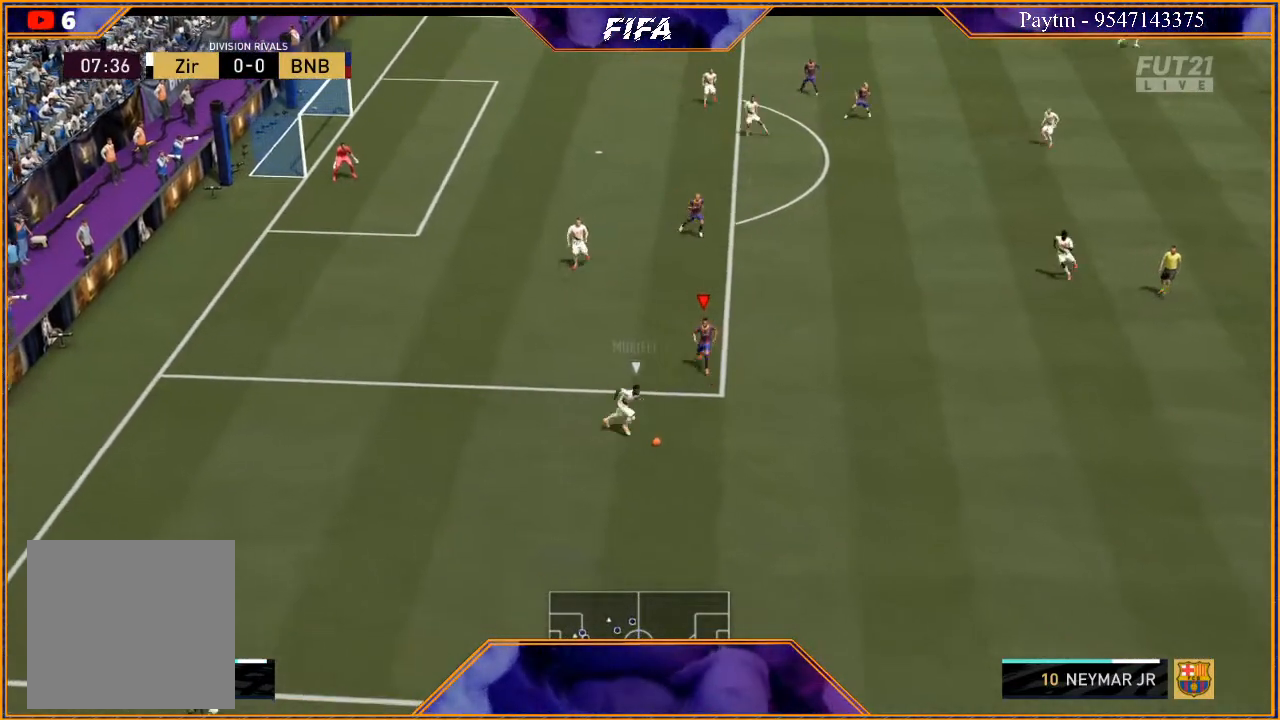
{"buttons": ["L2", "R2"], "left_stick": "down-right", "right_stick": "center", "events": []}
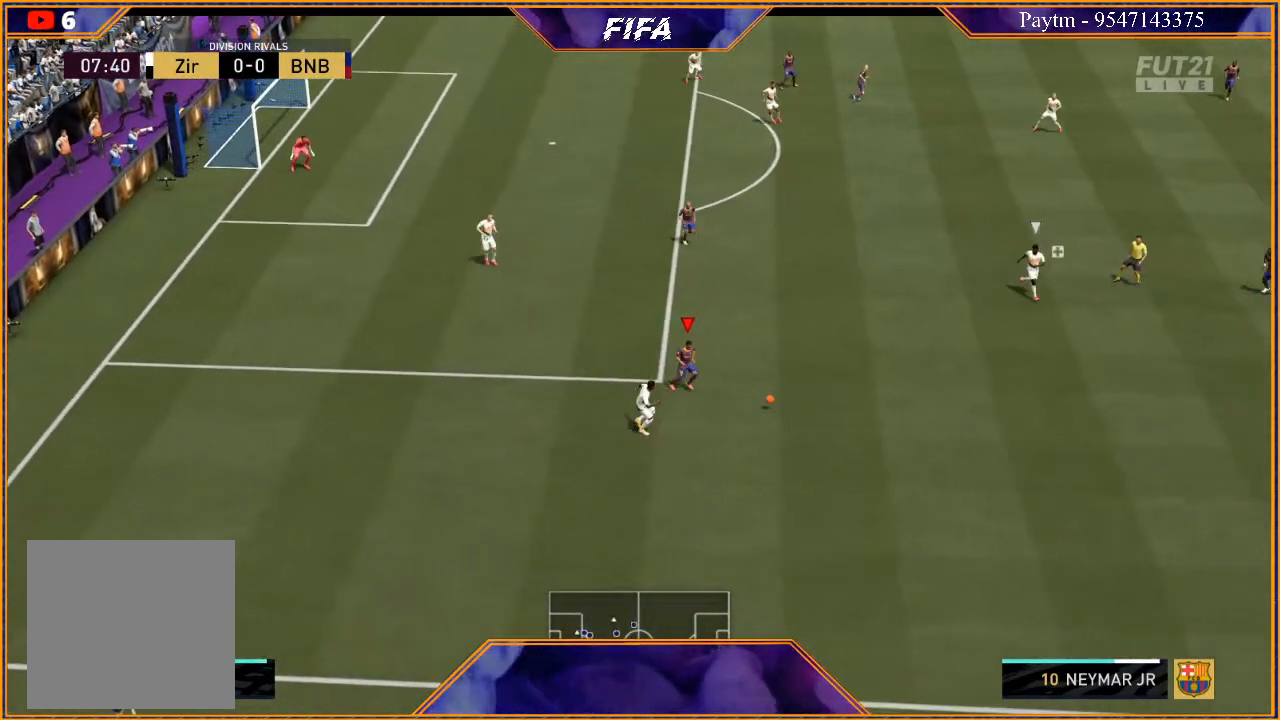
{"buttons": [], "left_stick": "down", "right_stick": "center", "events": [[133, "L2", "up"], [233, "L1", "down"], [300, "R2", "up"], [367, "left_stick", "down"], [400, "L1", "up"]]}
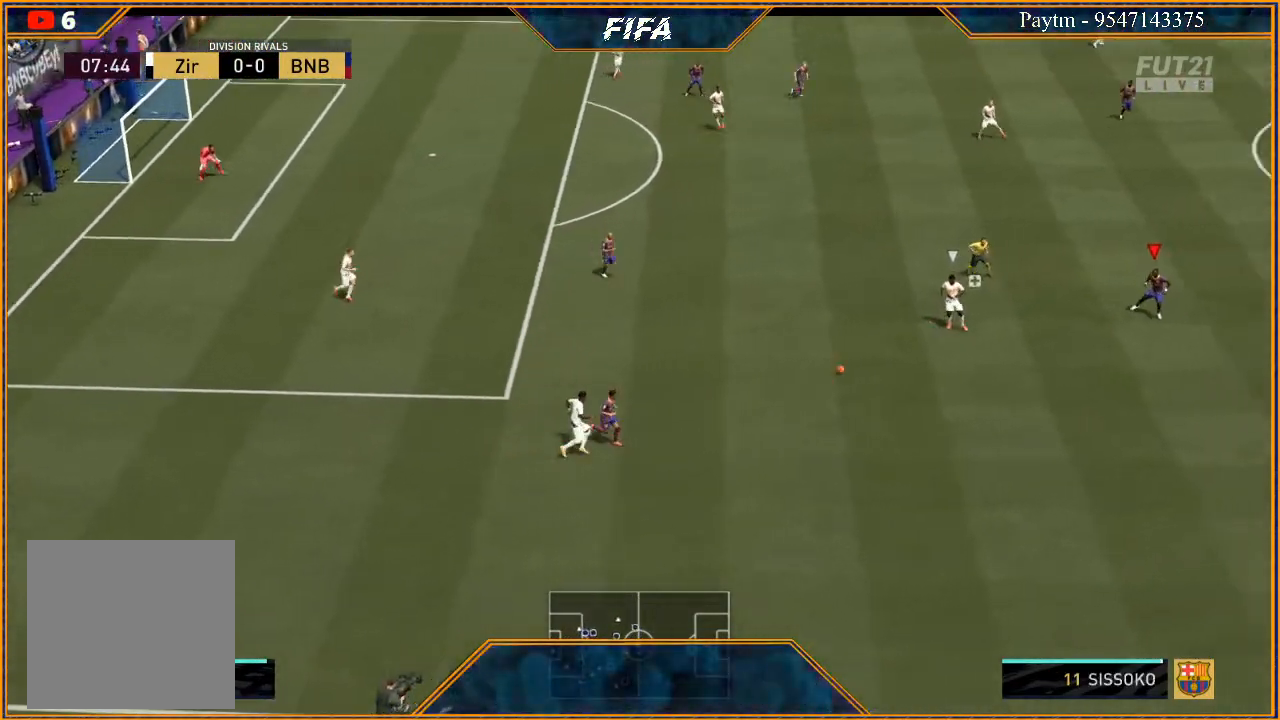
{"buttons": ["L2", "R2"], "left_stick": "left", "right_stick": "center", "events": [[67, "left_stick", "down-left"], [133, "L2", "down"], [133, "R2", "down"], [200, "left_stick", "left"]]}
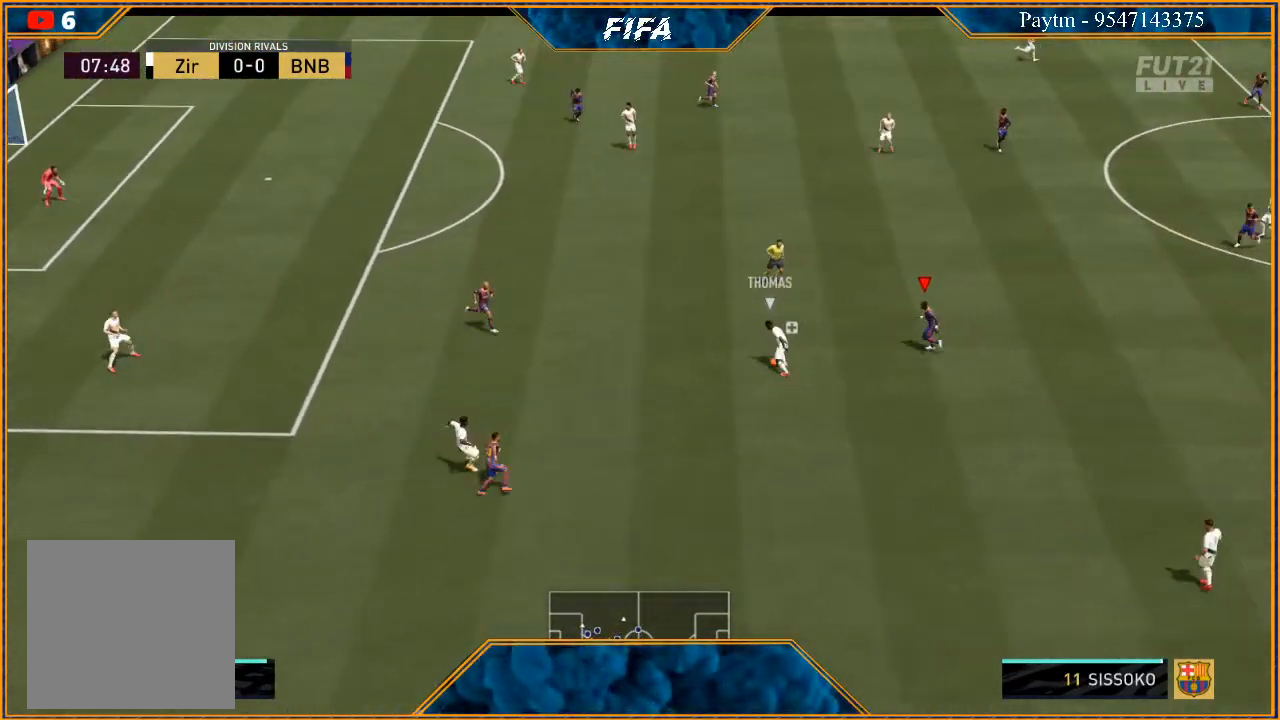
{"buttons": ["L2", "R2"], "left_stick": "up-left", "right_stick": "center", "events": [[200, "B", "down"], [267, "B", "up"], [500, "left_stick", "up-left"]]}
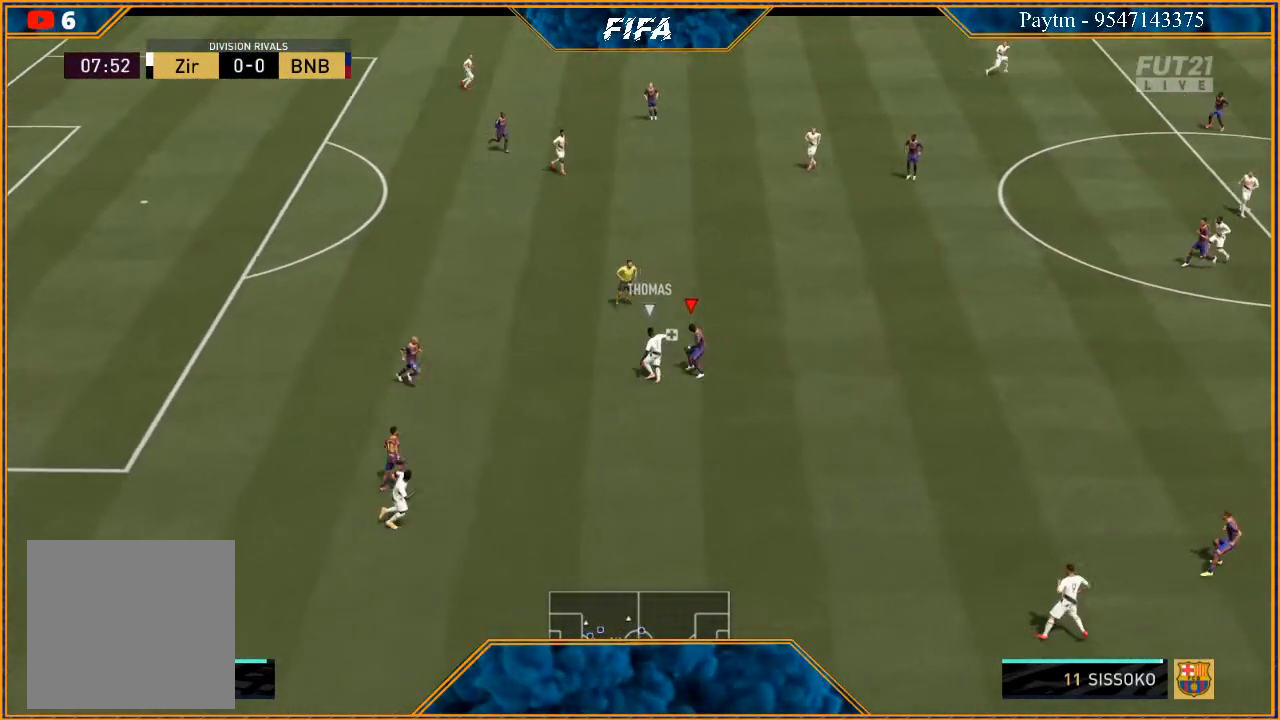
{"buttons": ["R2"], "left_stick": "up-right", "right_stick": "center", "events": [[433, "left_stick", "up-right"], [467, "L2", "up"]]}
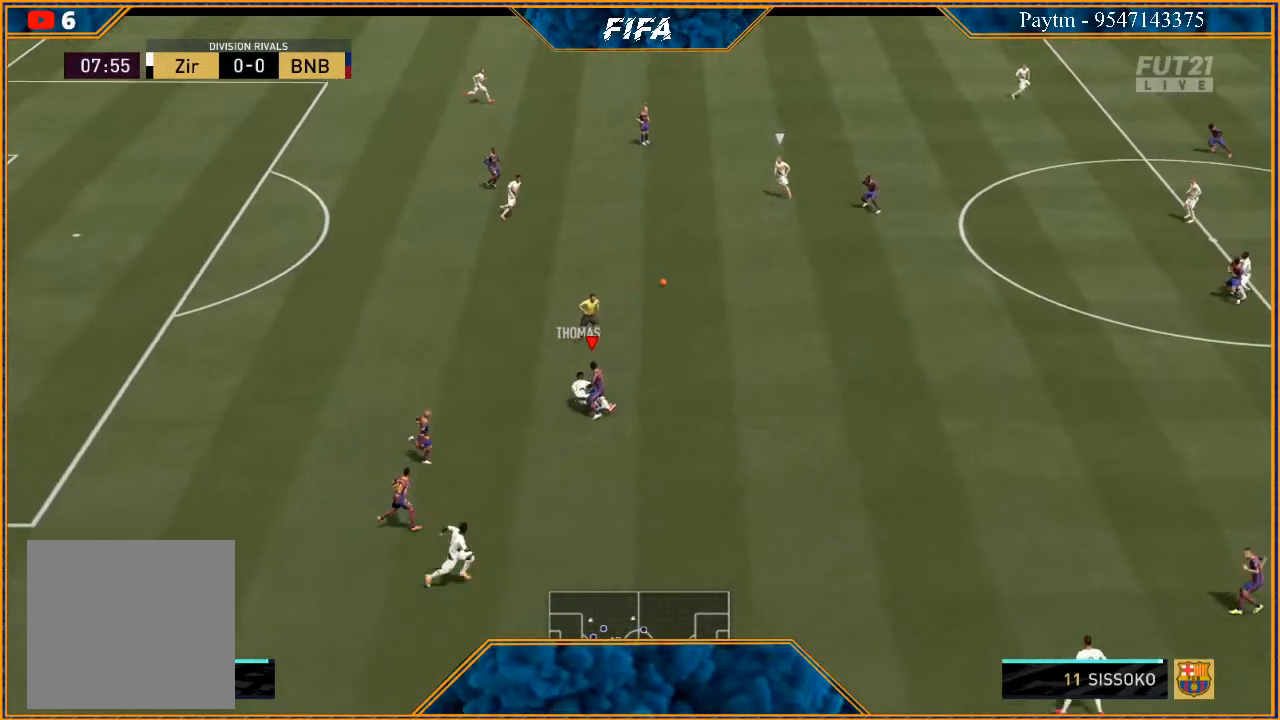
{"buttons": ["L1", "R2"], "left_stick": "down-left", "right_stick": "center", "events": [[33, "left_stick", "right"], [133, "left_stick", "down-right"], [300, "left_stick", "down"], [400, "L1", "down"], [467, "left_stick", "down-left"]]}
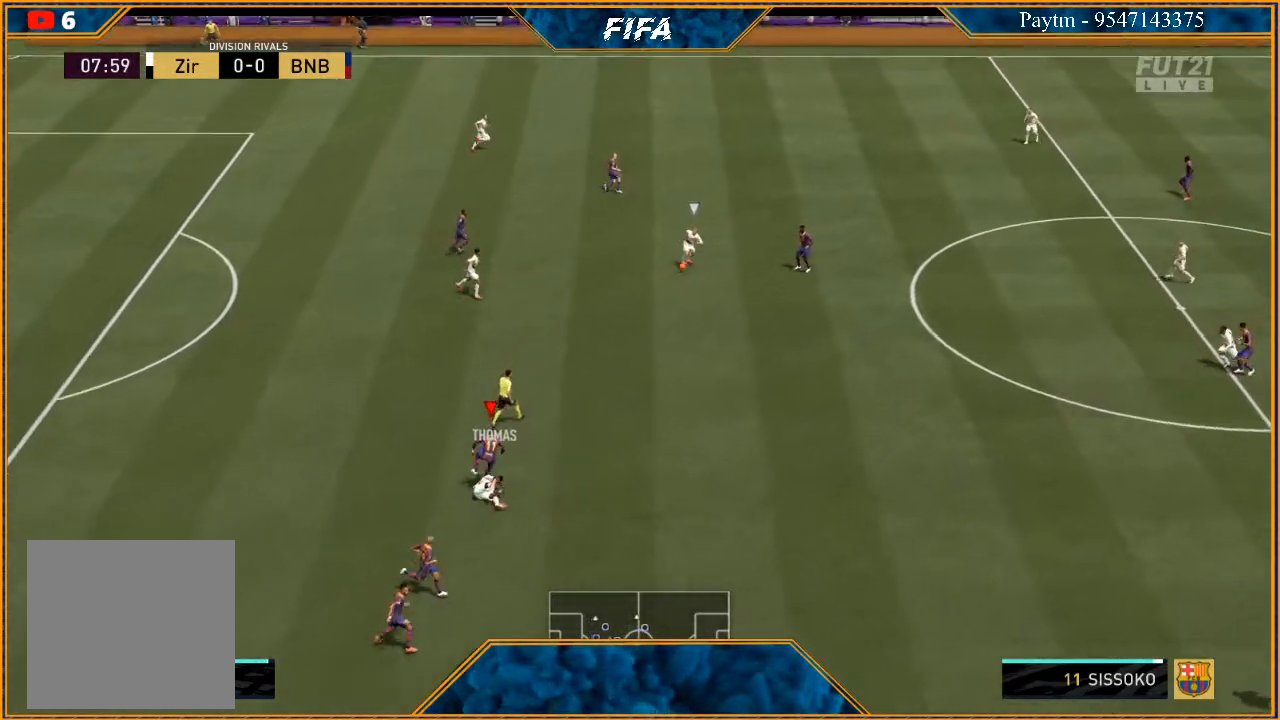
{"buttons": ["B", "L2", "R2"], "left_stick": "down-left", "right_stick": "center", "events": [[67, "L1", "up"], [267, "L2", "down"], [467, "B", "down"]]}
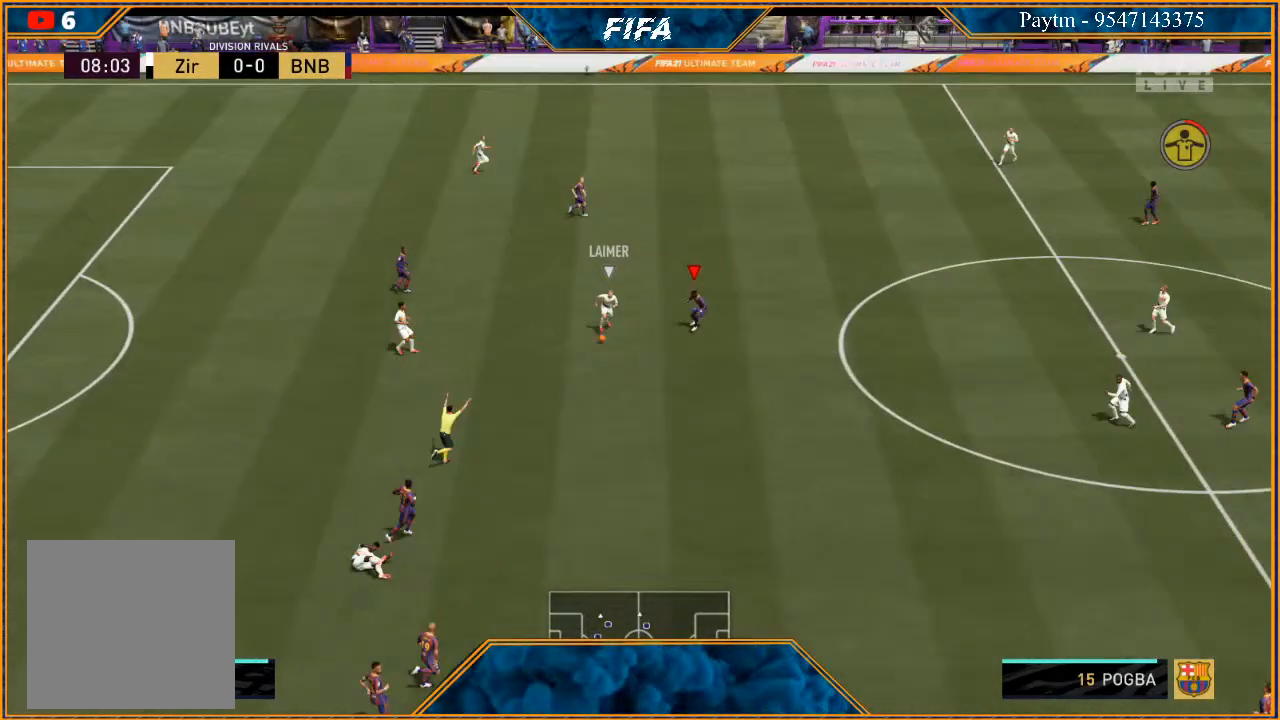
{"buttons": ["L2", "R2"], "left_stick": "down", "right_stick": "center", "events": [[67, "B", "up"], [400, "left_stick", "down"]]}
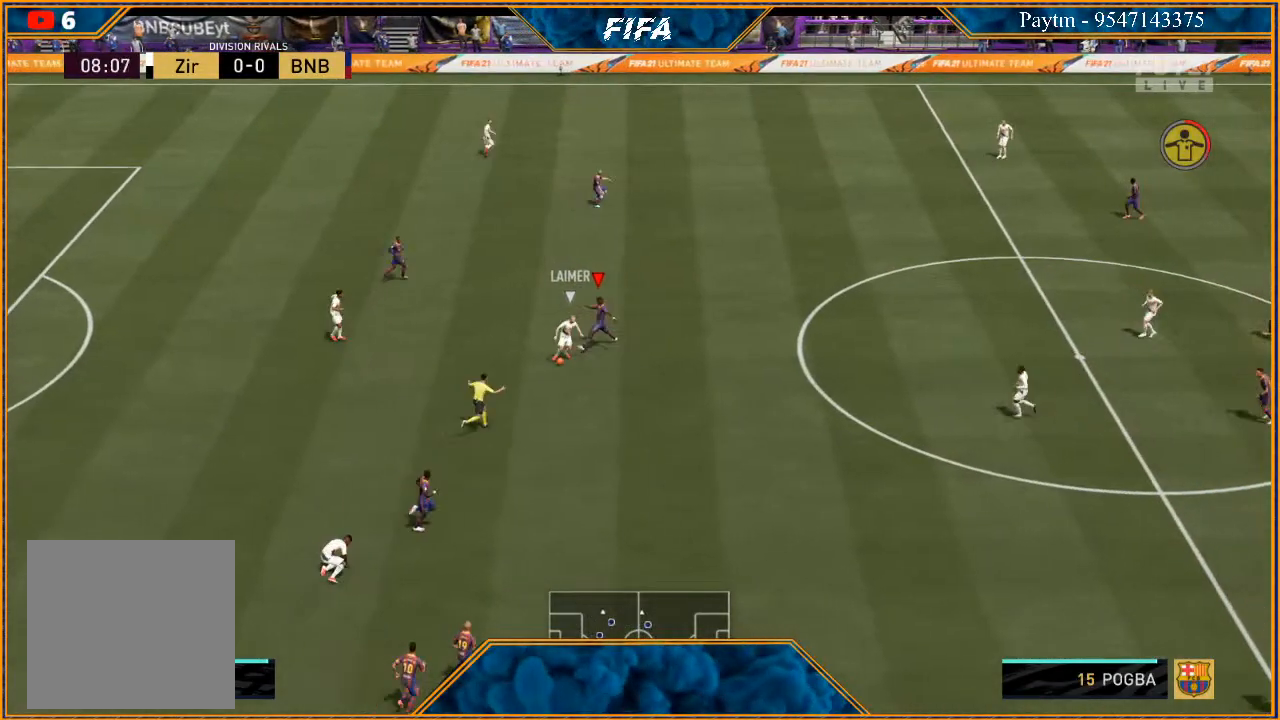
{"buttons": ["L2", "R2"], "left_stick": "right", "right_stick": "center", "events": [[200, "left_stick", "down-right"], [367, "left_stick", "right"]]}
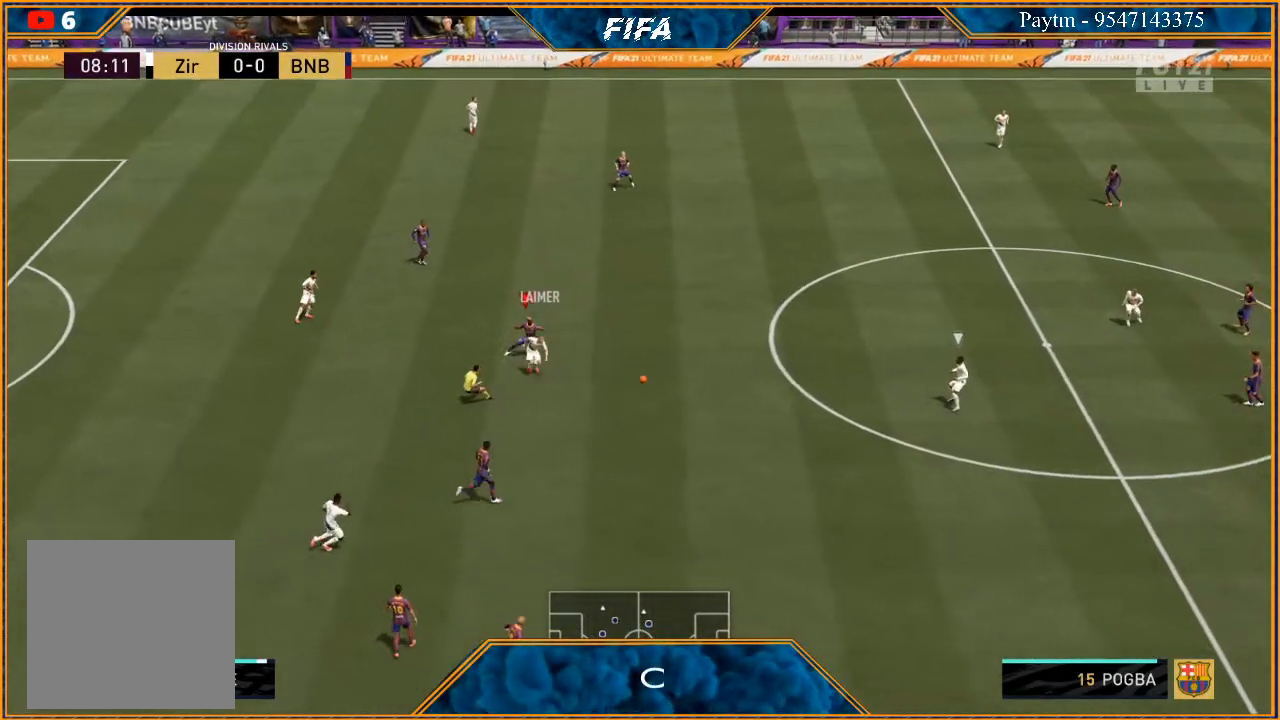
{"buttons": ["R2"], "left_stick": "down-left", "right_stick": "center", "events": [[200, "L2", "up"], [300, "L1", "down"], [367, "left_stick", "down"], [467, "left_stick", "down-left"], [500, "L1", "up"]]}
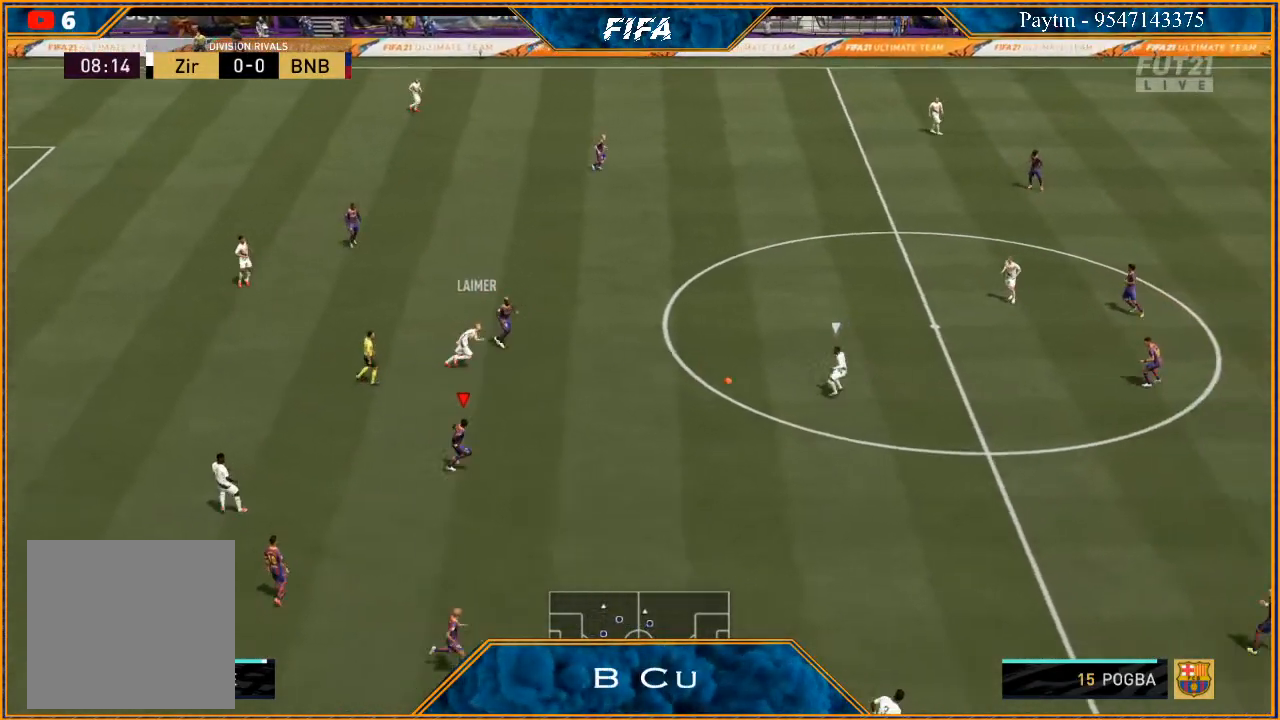
{"buttons": ["R2"], "left_stick": "up-left", "right_stick": "center", "events": [[133, "L2", "down"], [200, "left_stick", "left"], [400, "left_stick", "up-left"], [467, "L2", "up"]]}
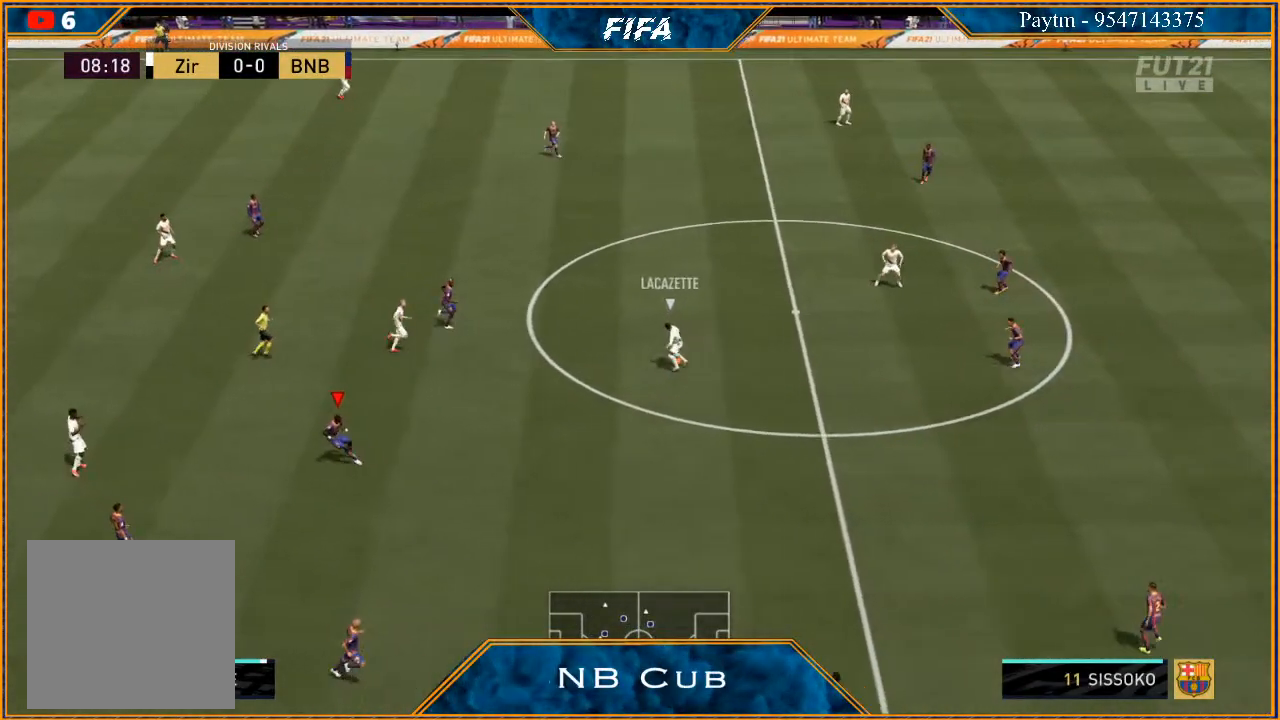
{"buttons": ["R2"], "left_stick": "up-left", "right_stick": "center", "events": [[67, "left_stick", "up"], [200, "L1", "down"], [400, "L1", "up"], [400, "left_stick", "up-left"]]}
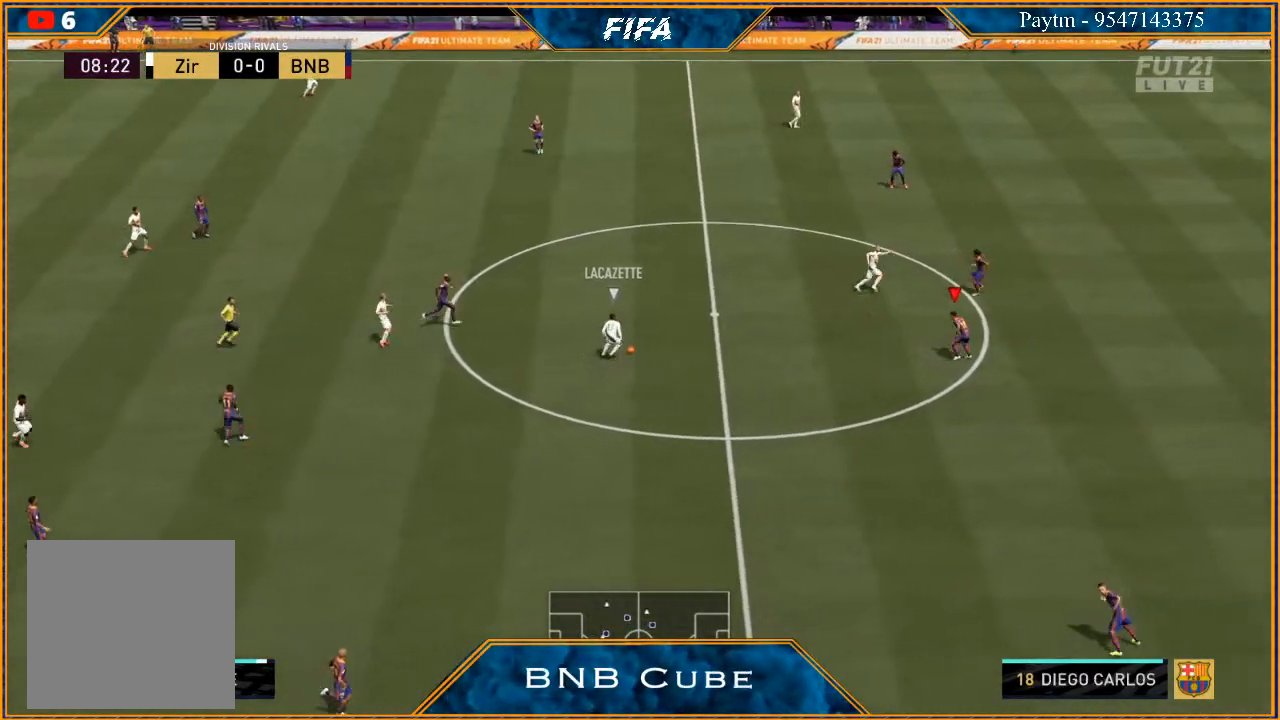
{"buttons": ["L2", "R2"], "left_stick": "down-left", "right_stick": "center", "events": [[67, "L2", "down"], [367, "left_stick", "left"], [500, "left_stick", "down-left"]]}
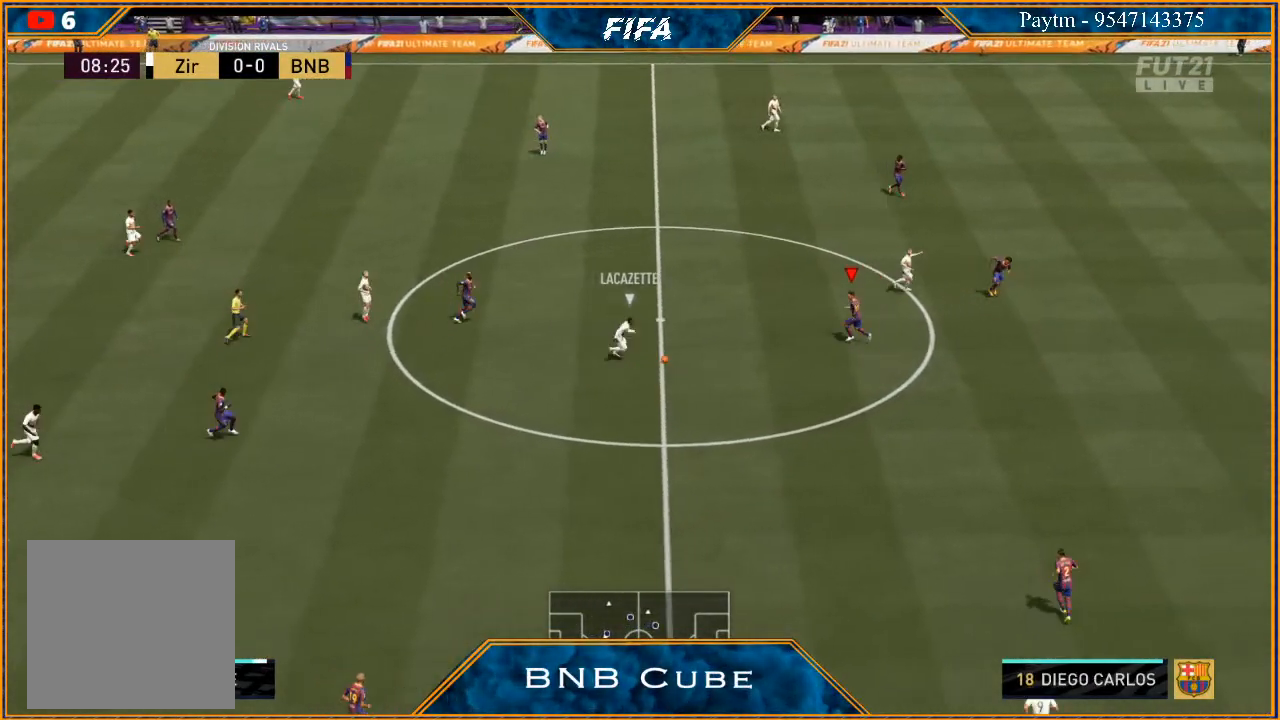
{"buttons": ["L2", "R2"], "left_stick": "down", "right_stick": "center", "events": [[333, "left_stick", "down"], [400, "B", "down"], [467, "B", "up"]]}
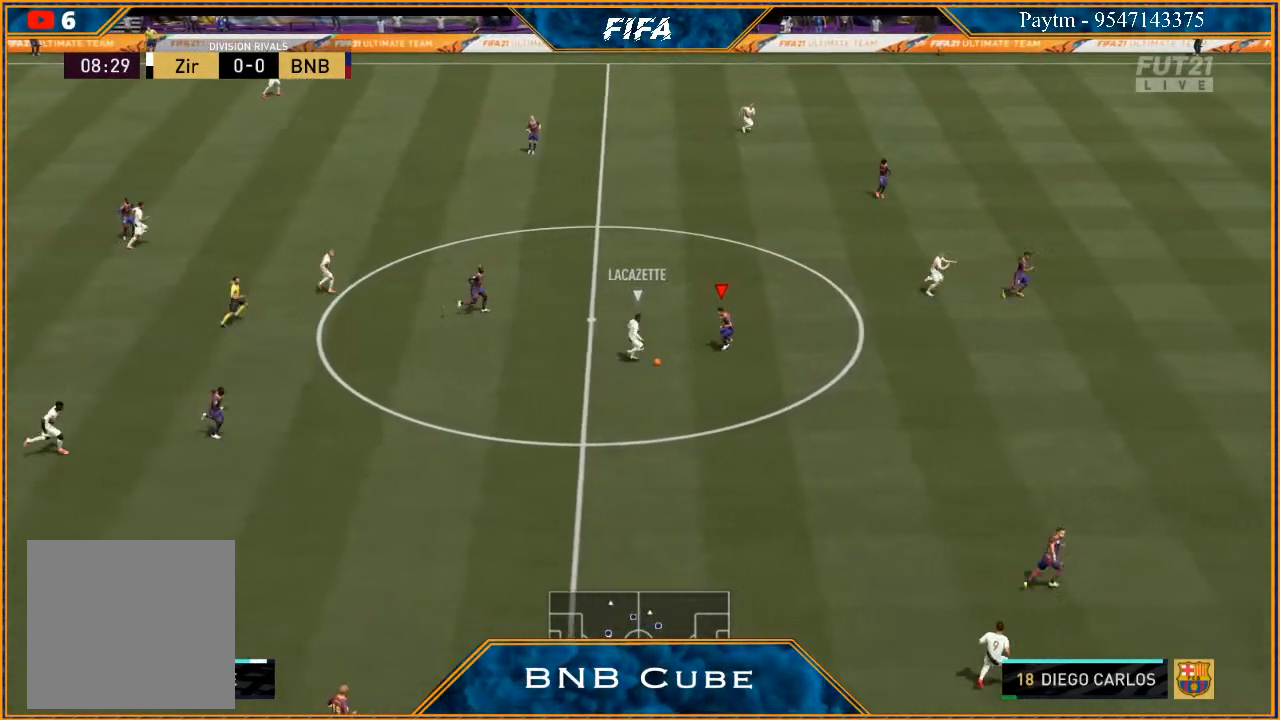
{"buttons": ["L2", "R2"], "left_stick": "down", "right_stick": "center", "events": []}